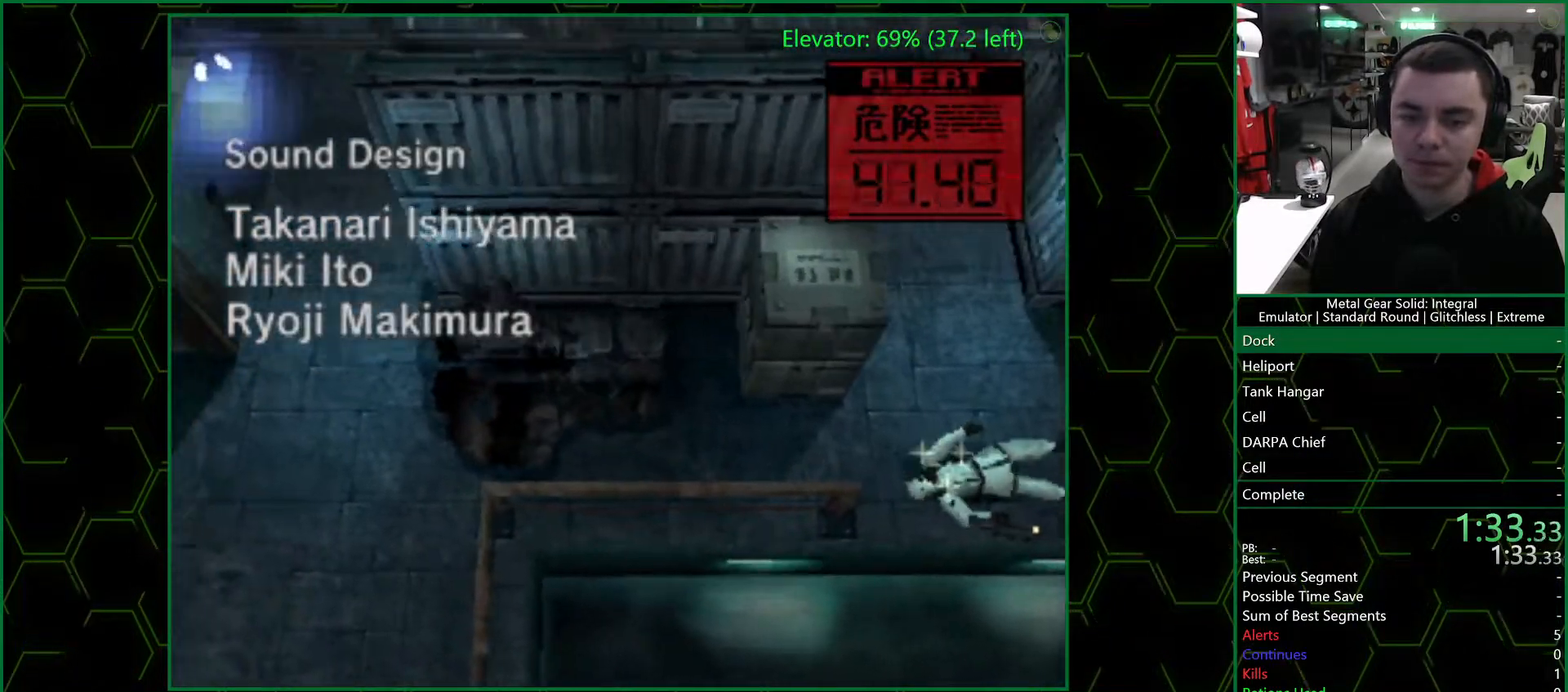
Gameplay with a controller (PlayStation layout); each line is a JSON object with the inputs held at the frame after it (dt_ms = milliseconds from this image to that frame). "button_events" lists button changes between this image and that frame as [ms after this image, input, new state], when the widget could be followed in between (sticks are given only as held states). Not read: L1 R1.
{"dt_ms": 500, "buttons": [], "left_stick": "up-right", "right_stick": "center", "button_events": []}
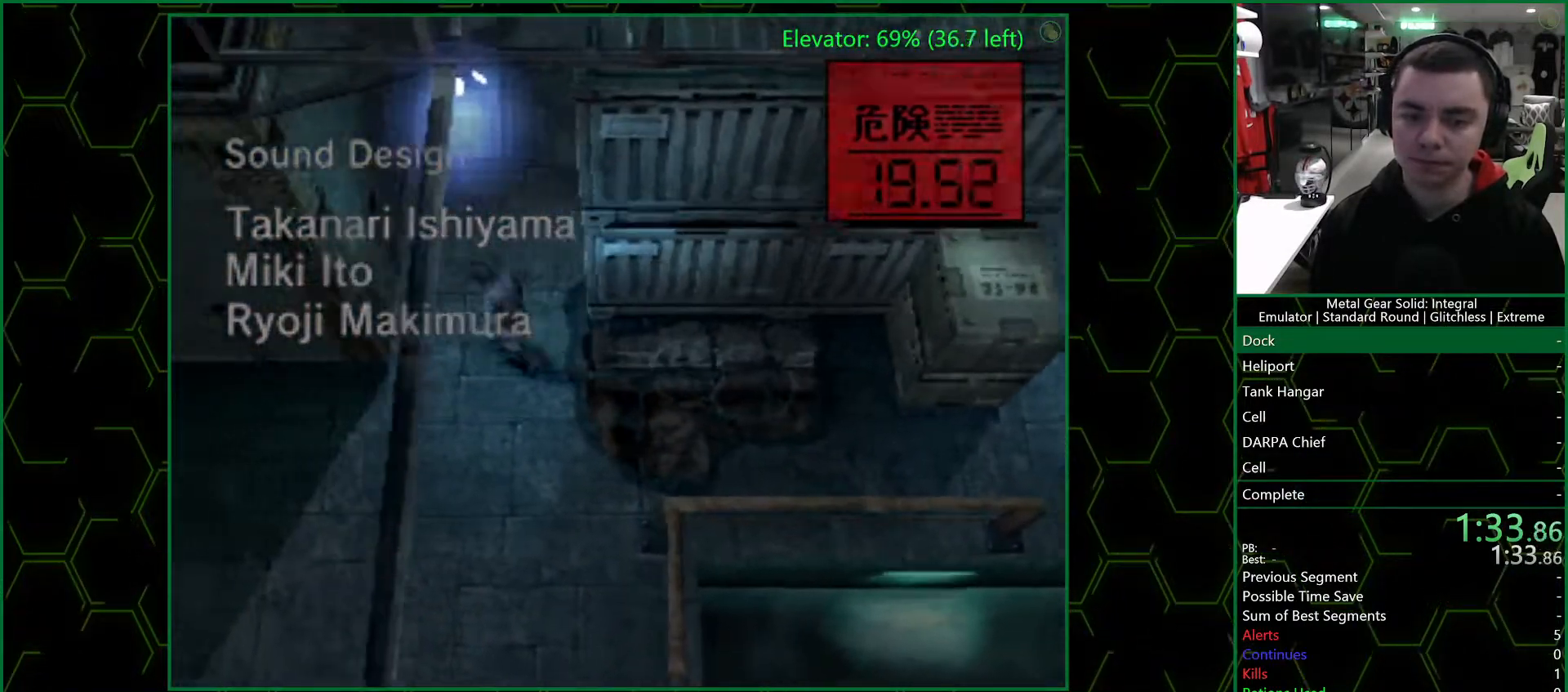
{"dt_ms": 500, "buttons": [], "left_stick": "up", "right_stick": "center", "button_events": []}
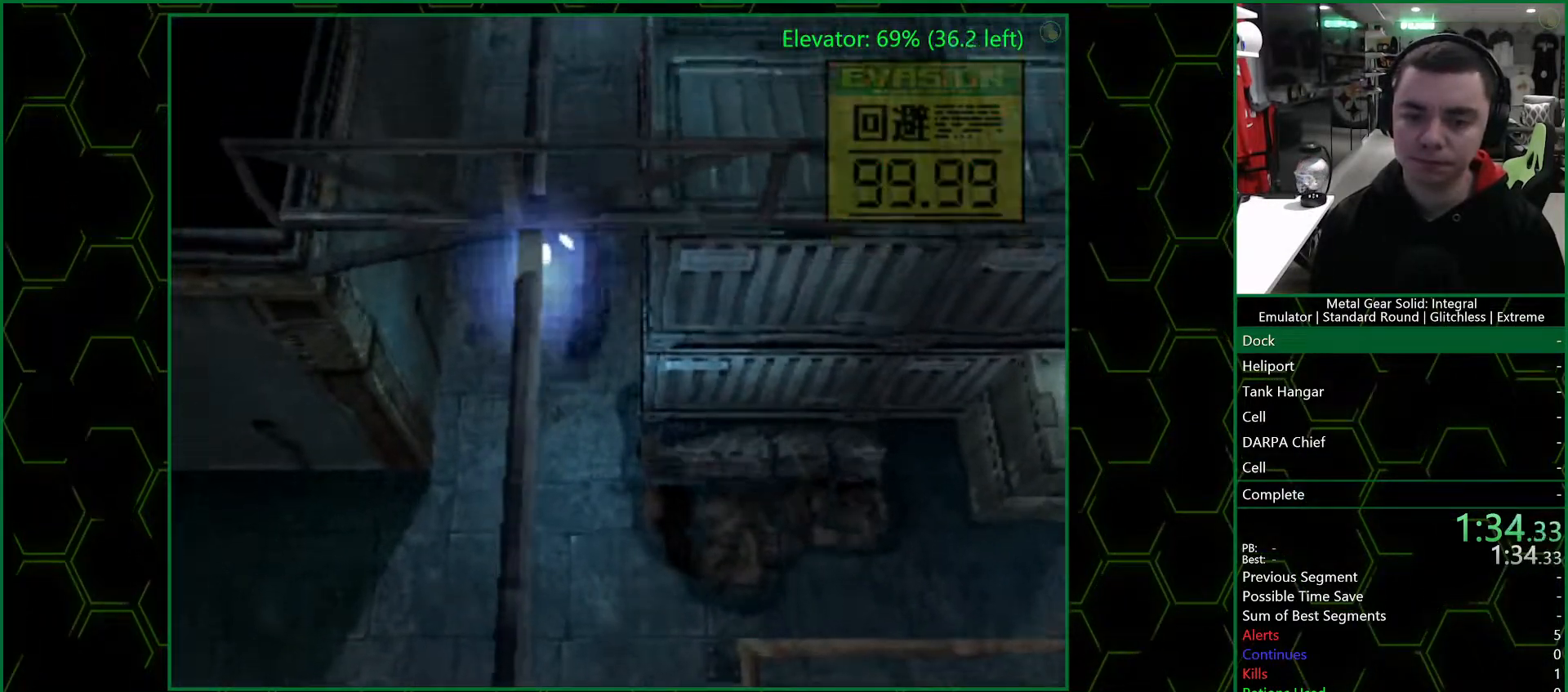
{"dt_ms": 500, "buttons": [], "left_stick": "up", "right_stick": "center", "button_events": []}
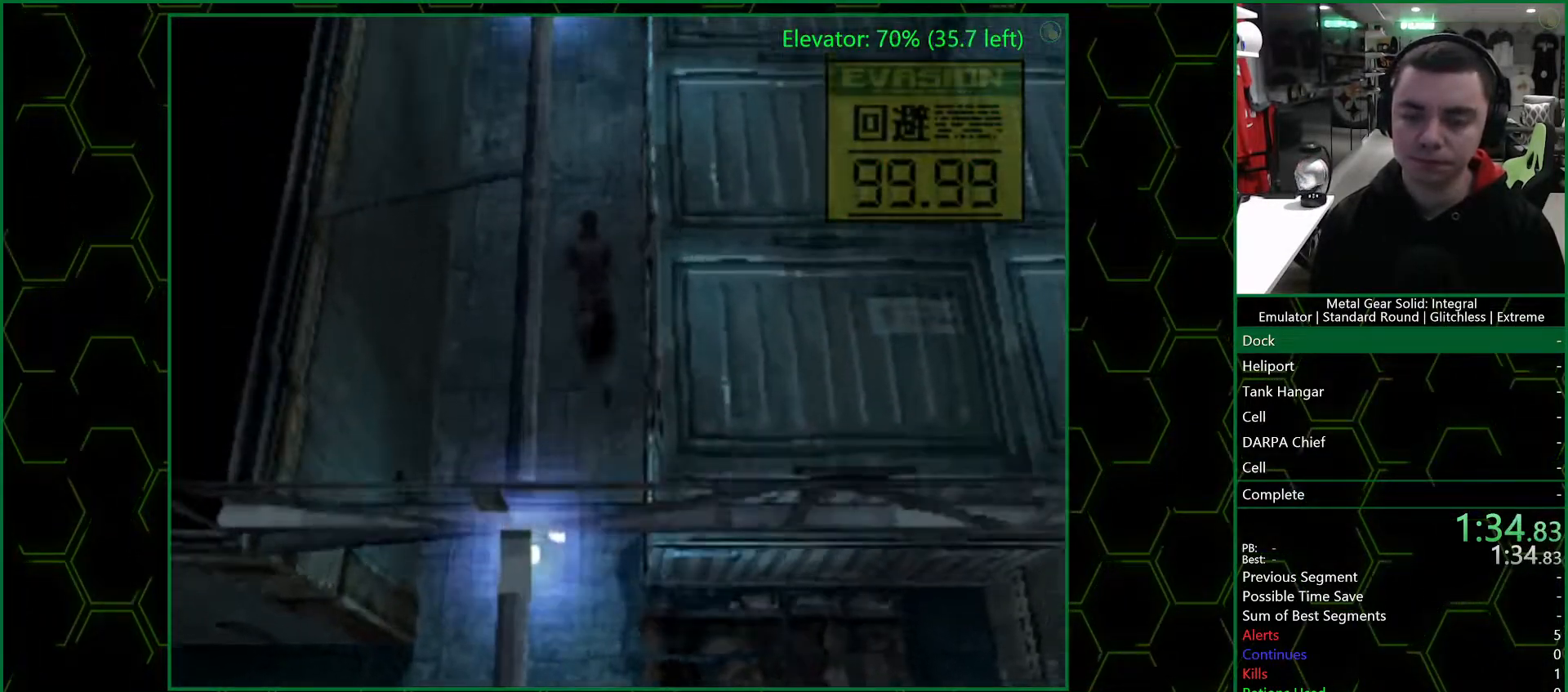
{"dt_ms": 500, "buttons": [], "left_stick": "right", "right_stick": "center", "button_events": []}
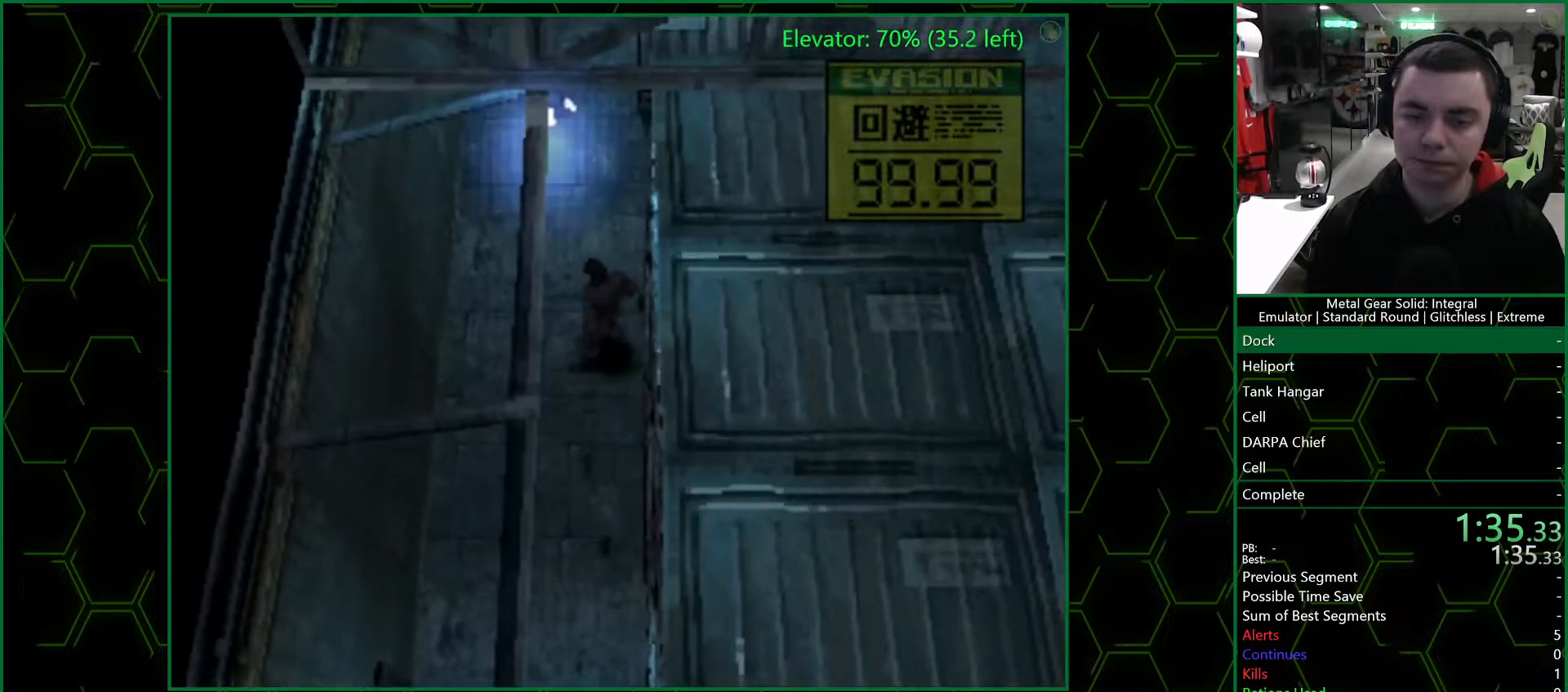
{"dt_ms": 500, "buttons": [], "left_stick": "up-right", "right_stick": "center", "button_events": []}
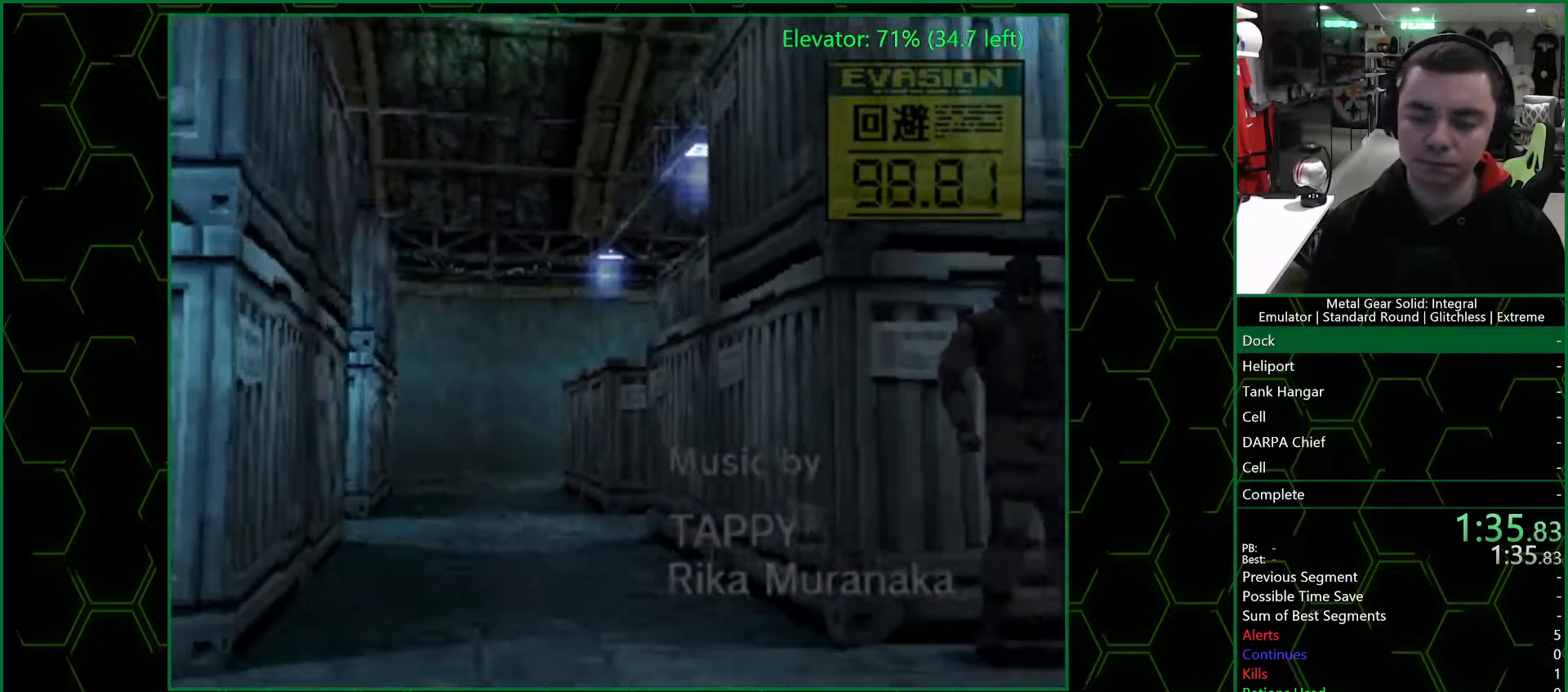
{"dt_ms": 500, "buttons": [], "left_stick": "up-right", "right_stick": "center", "button_events": []}
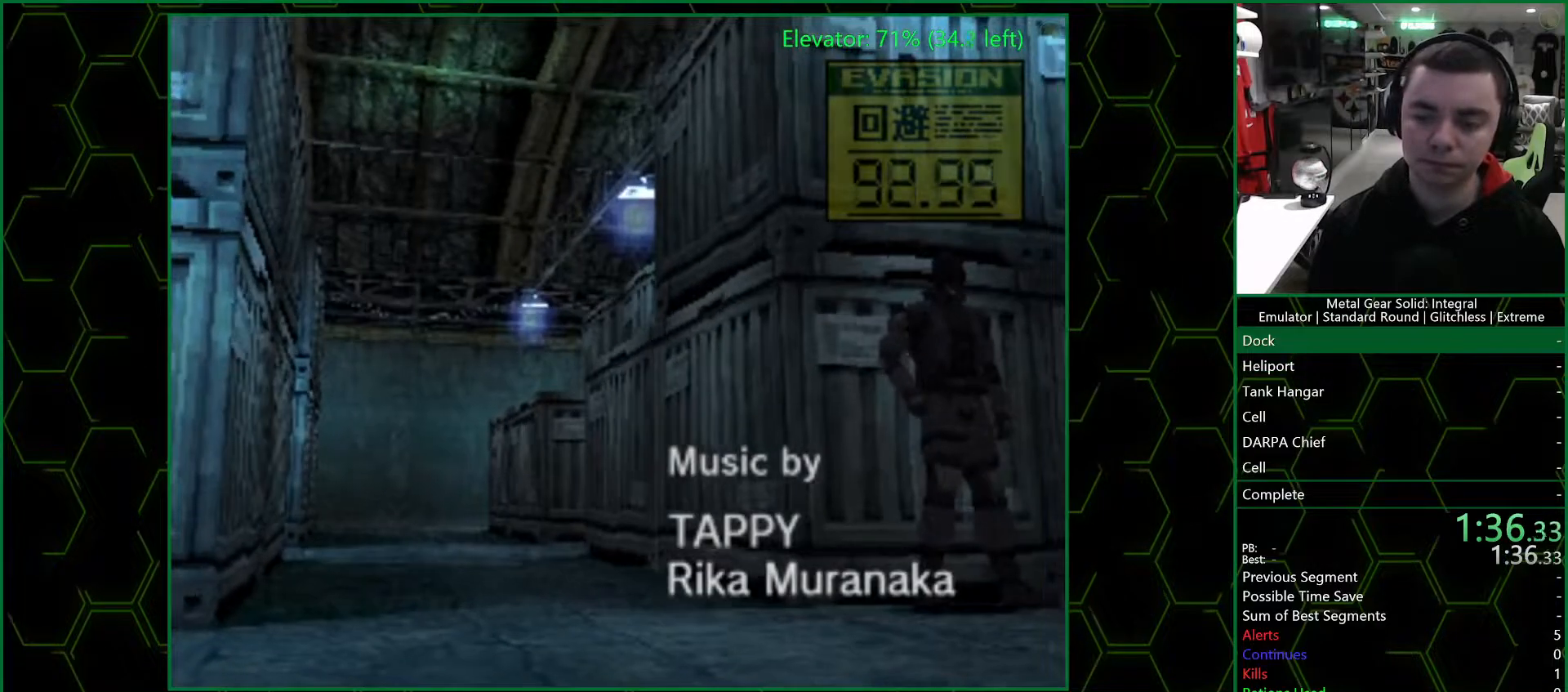
{"dt_ms": 500, "buttons": [], "left_stick": "up-right", "right_stick": "center", "button_events": []}
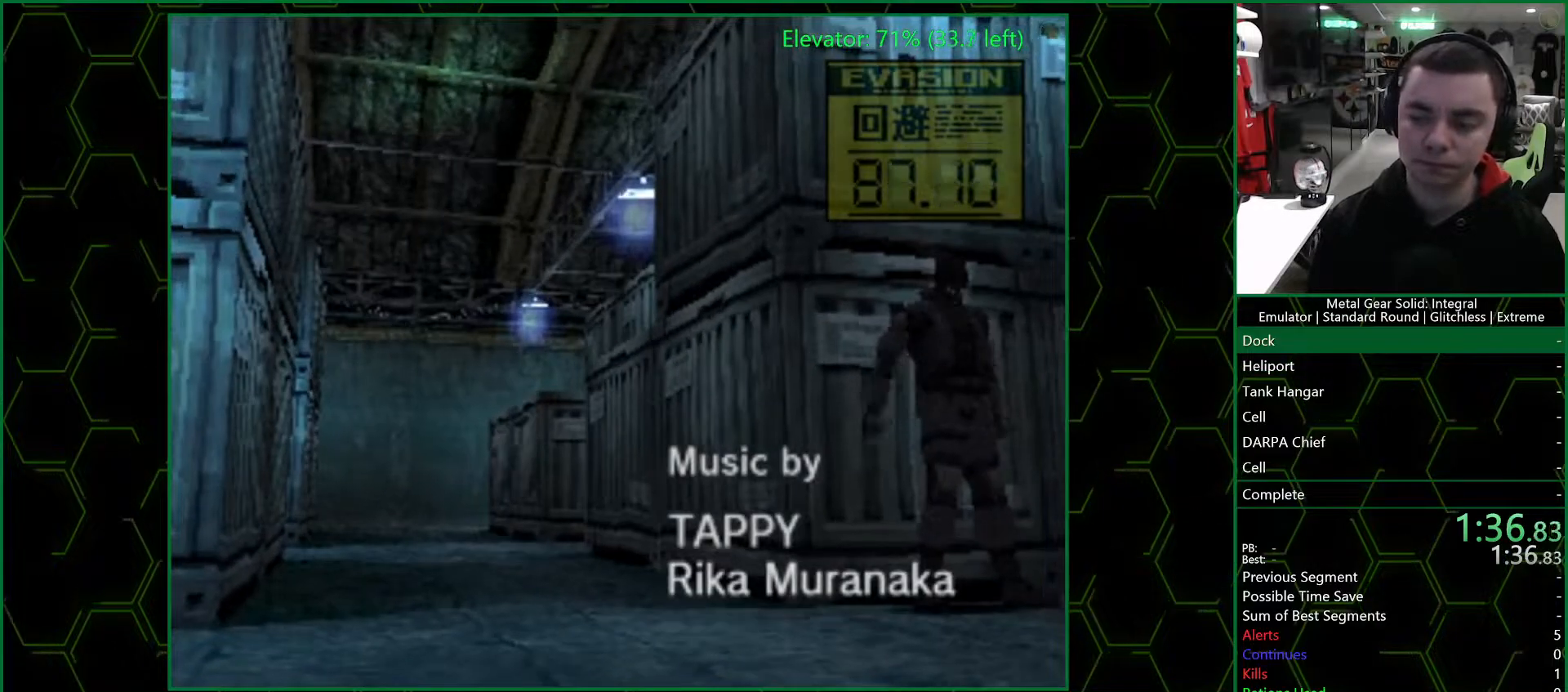
{"dt_ms": 500, "buttons": ["CIRCLE"], "left_stick": "up-right", "right_stick": "center"}
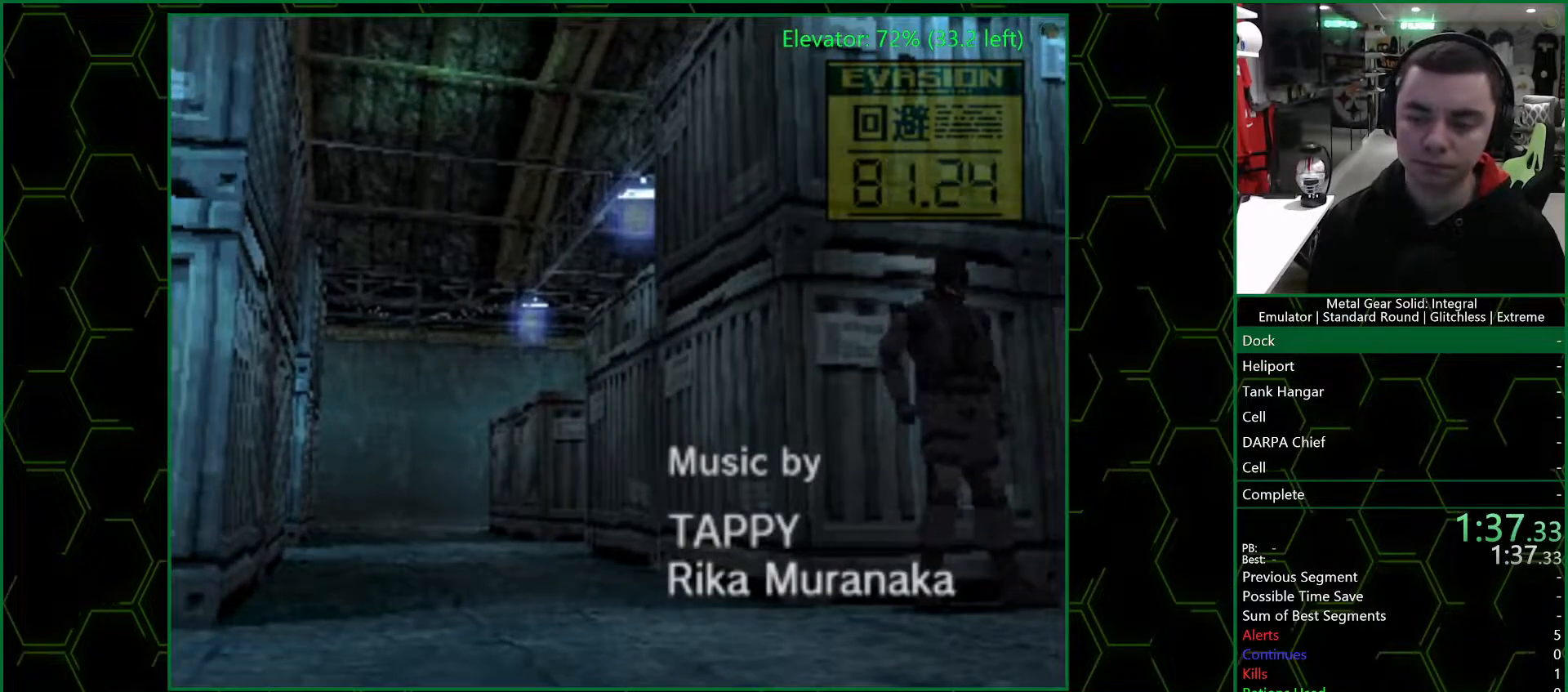
{"dt_ms": 500, "buttons": [], "left_stick": "up-right", "right_stick": "center"}
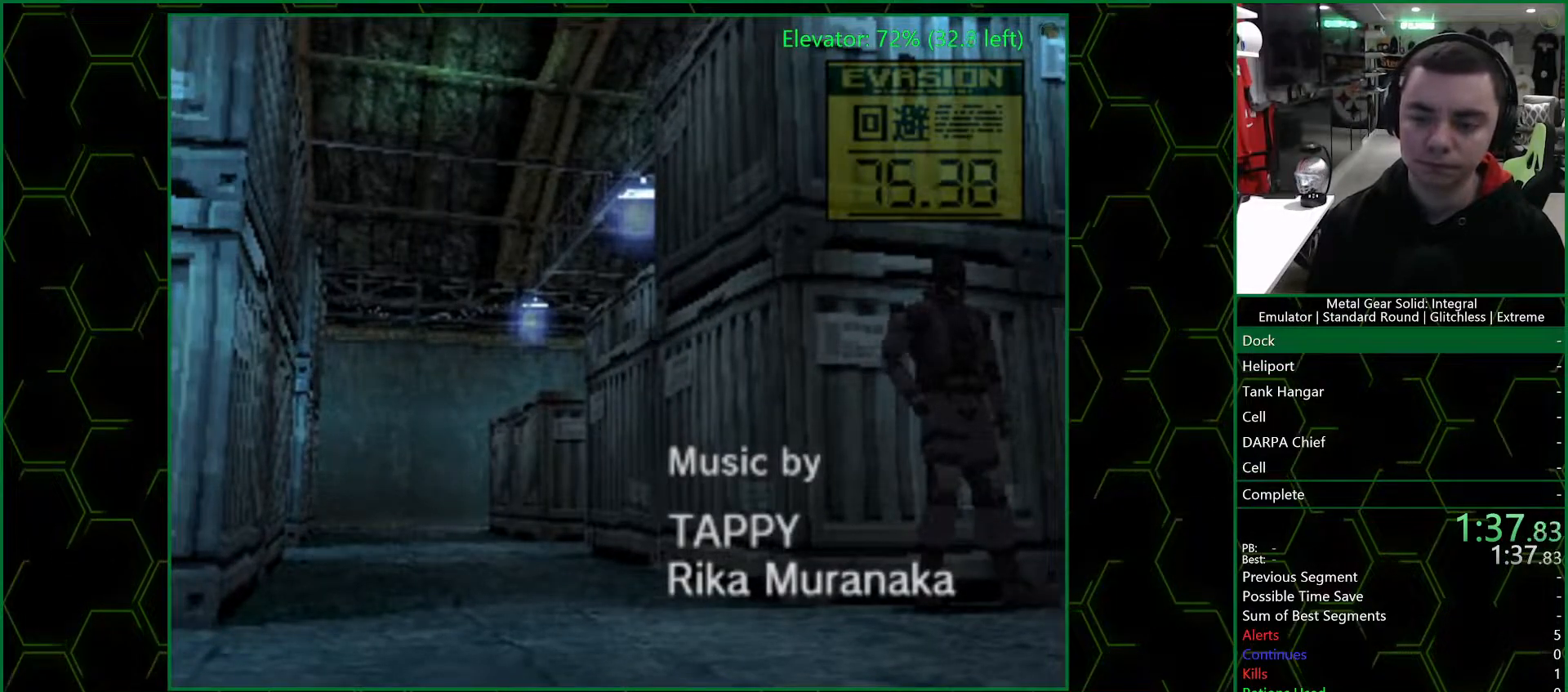
{"dt_ms": 500, "buttons": [], "left_stick": "up-right", "right_stick": "center", "button_events": []}
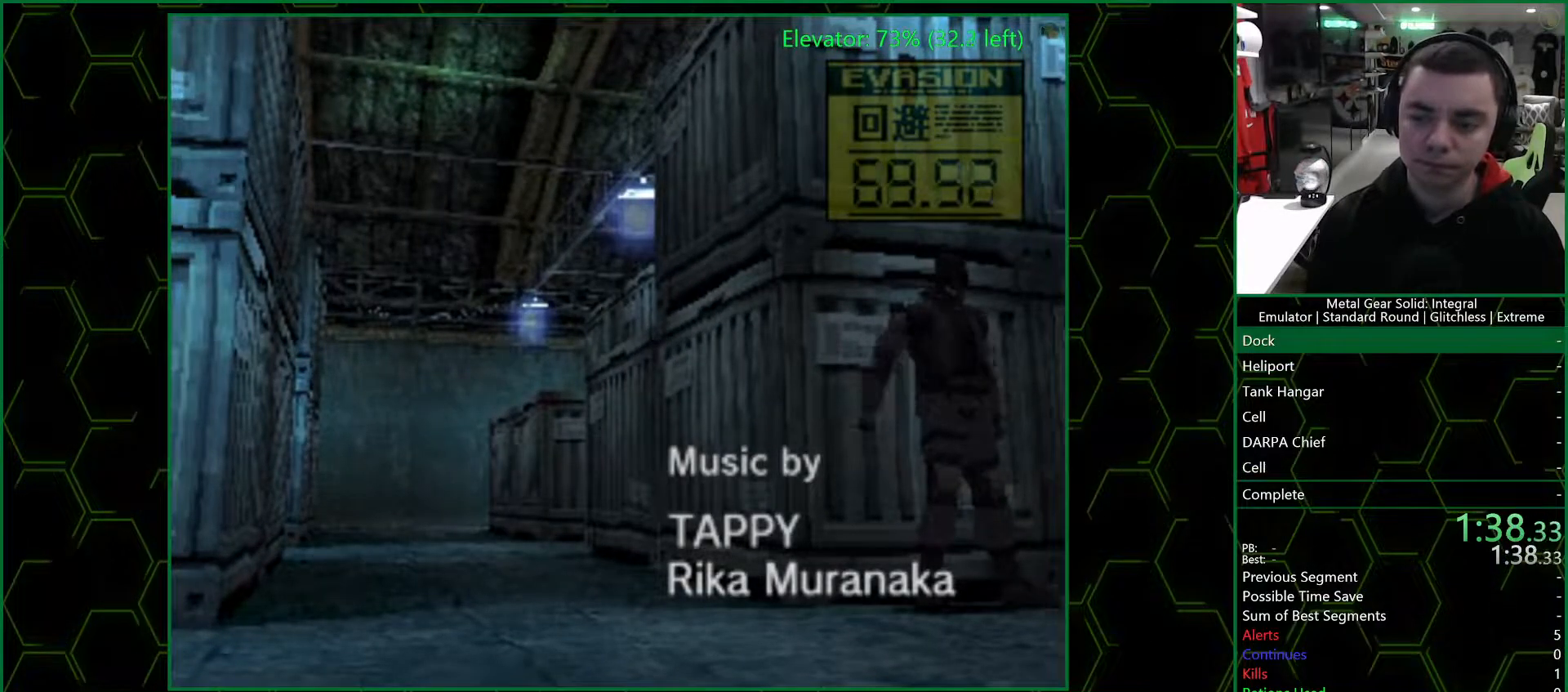
{"dt_ms": 500, "buttons": ["CIRCLE"], "left_stick": "up-right", "right_stick": "center"}
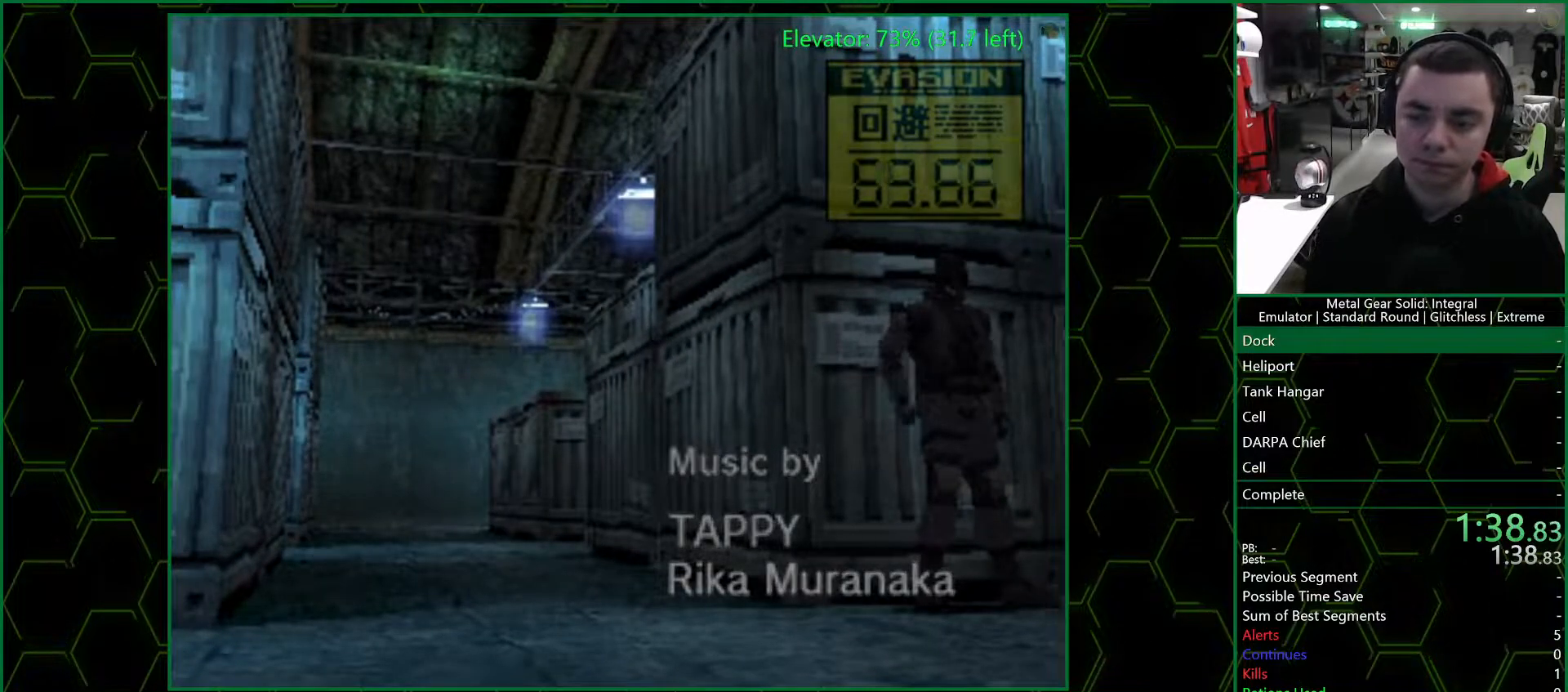
{"dt_ms": 500, "buttons": ["CIRCLE"], "left_stick": "up-right", "right_stick": "center", "button_events": []}
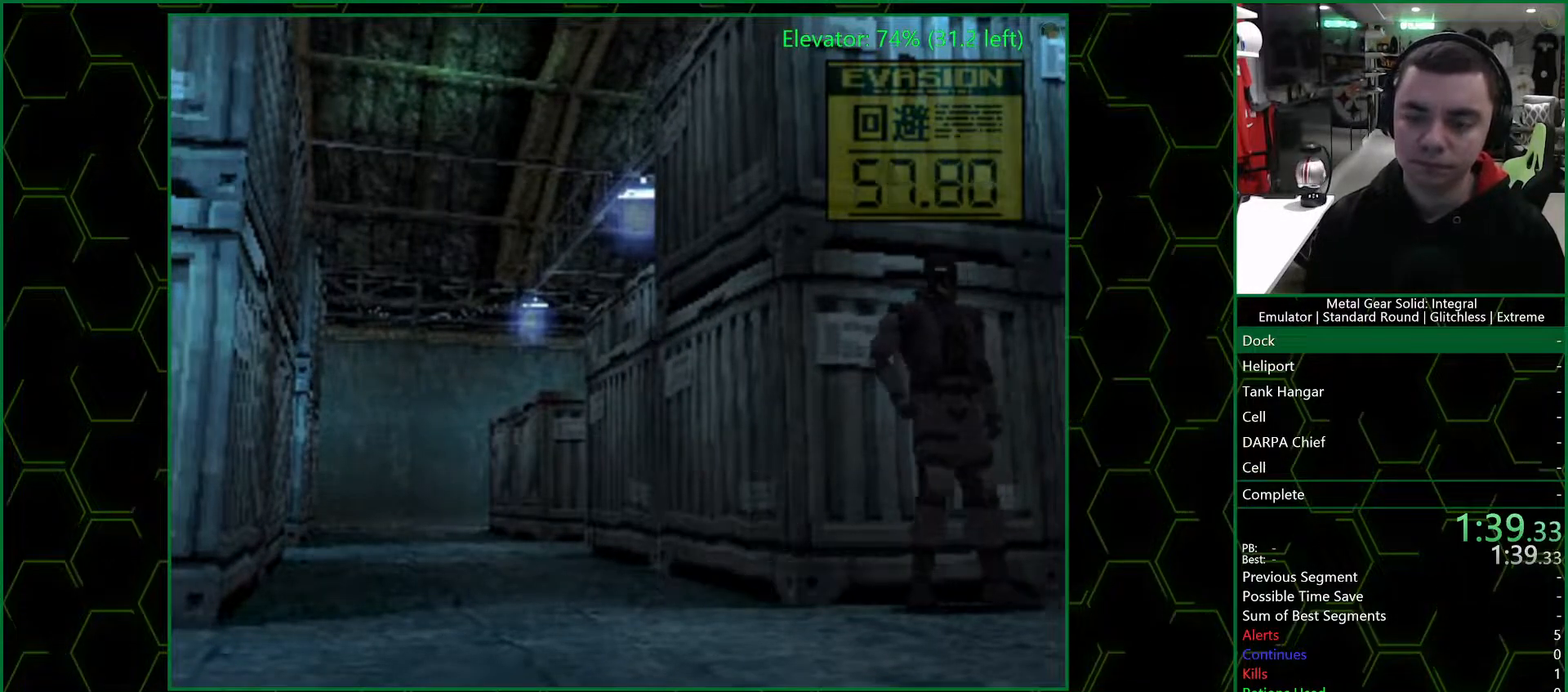
{"dt_ms": 500, "buttons": ["CIRCLE"], "left_stick": "up-right", "right_stick": "center", "button_events": []}
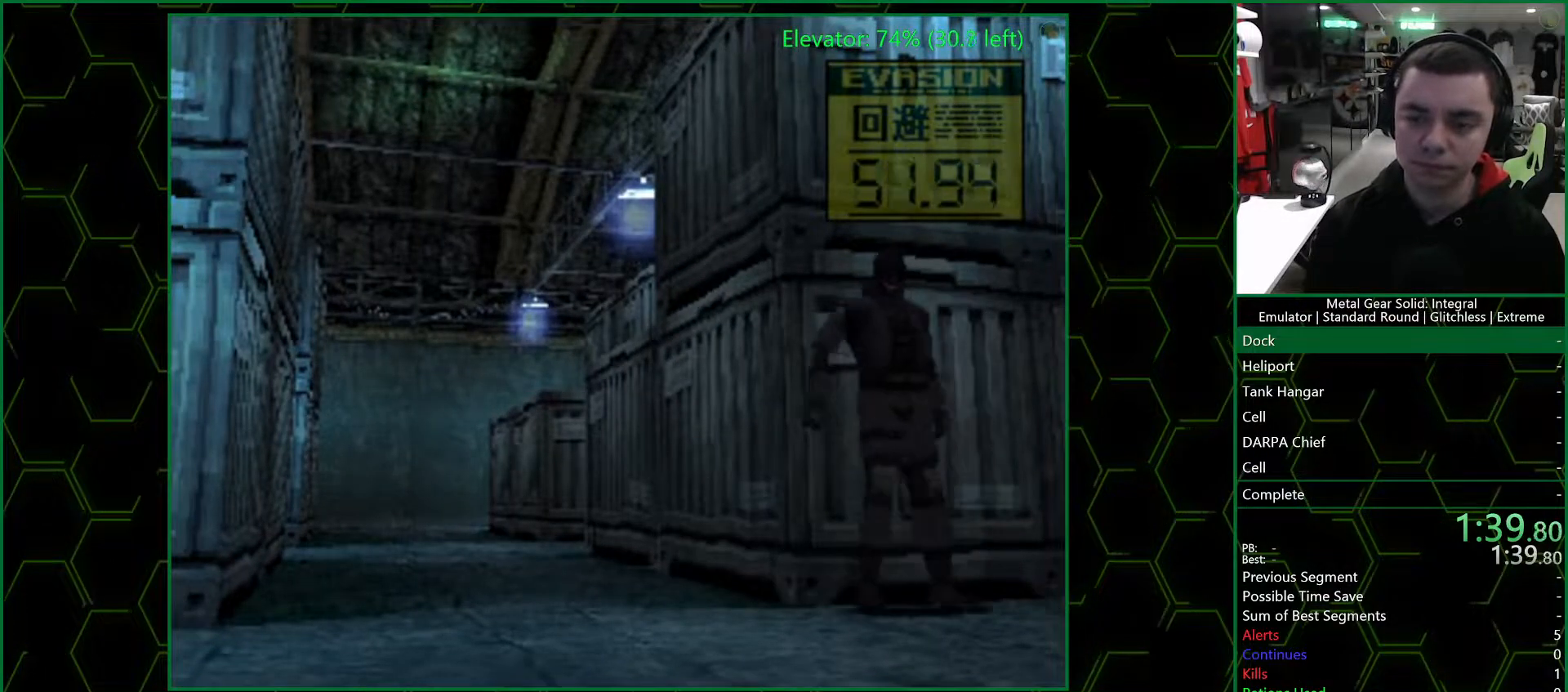
{"dt_ms": 500, "buttons": [], "left_stick": "up-right", "right_stick": "center"}
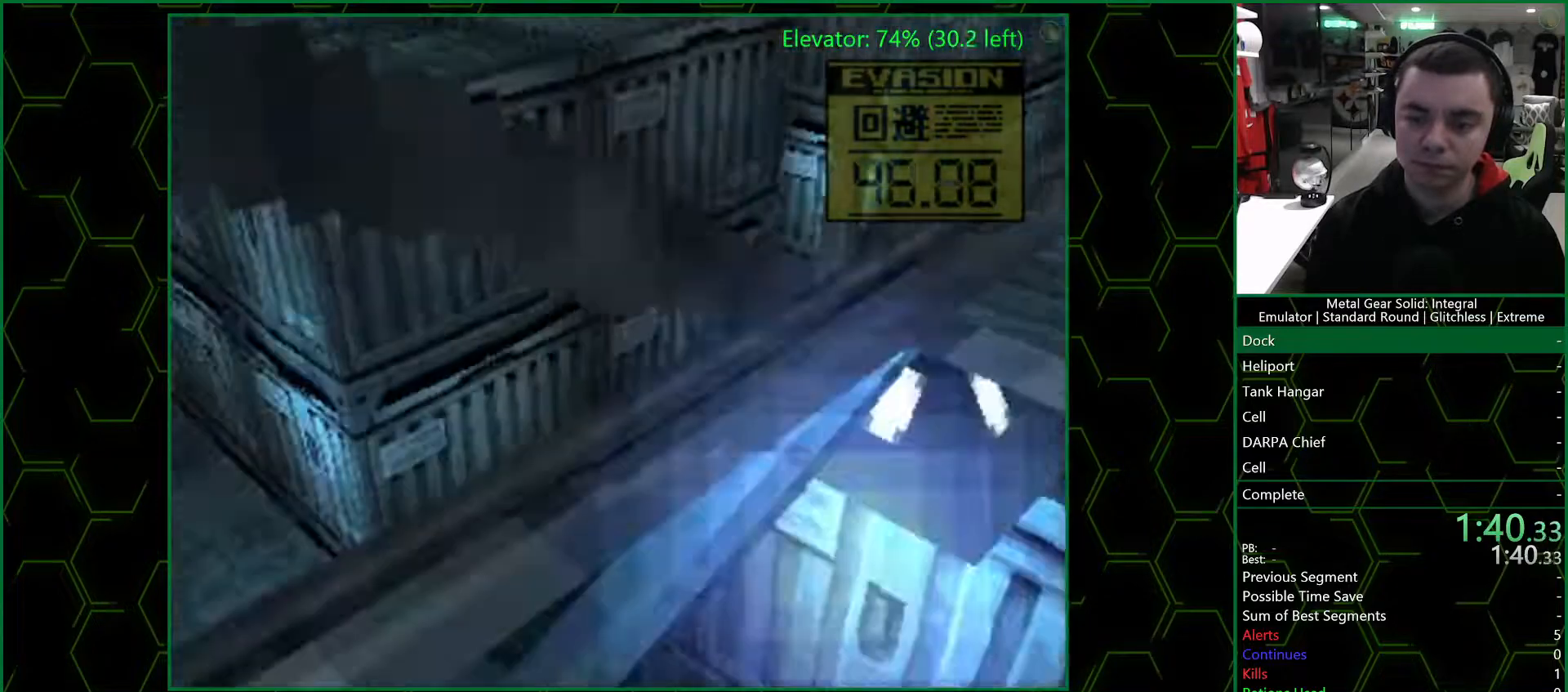
{"dt_ms": 1000, "buttons": [], "left_stick": "center", "right_stick": "center", "button_events": [[833, "DPAD_LEFT", "down"], [900, "DPAD_LEFT", "up"]]}
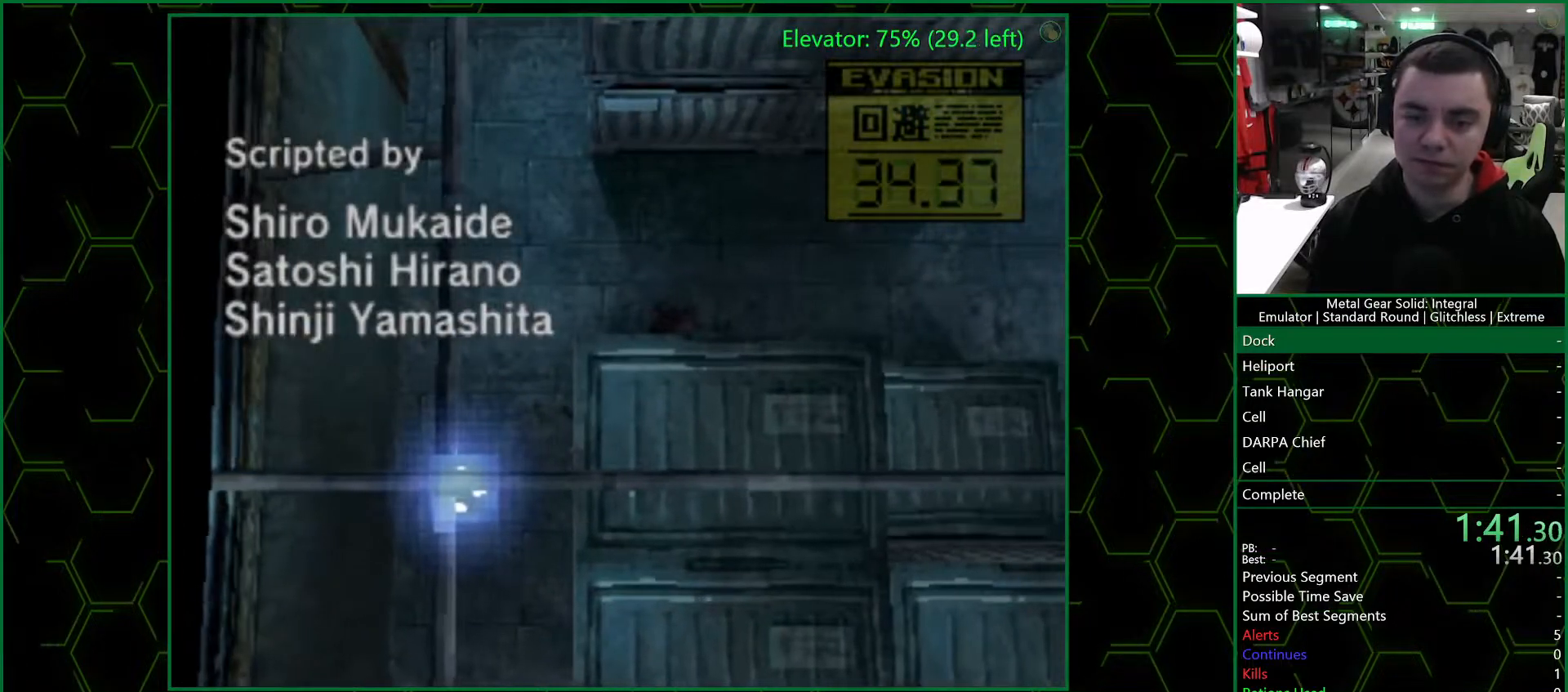
{"dt_ms": 500, "buttons": [], "left_stick": "center", "right_stick": "center", "button_events": []}
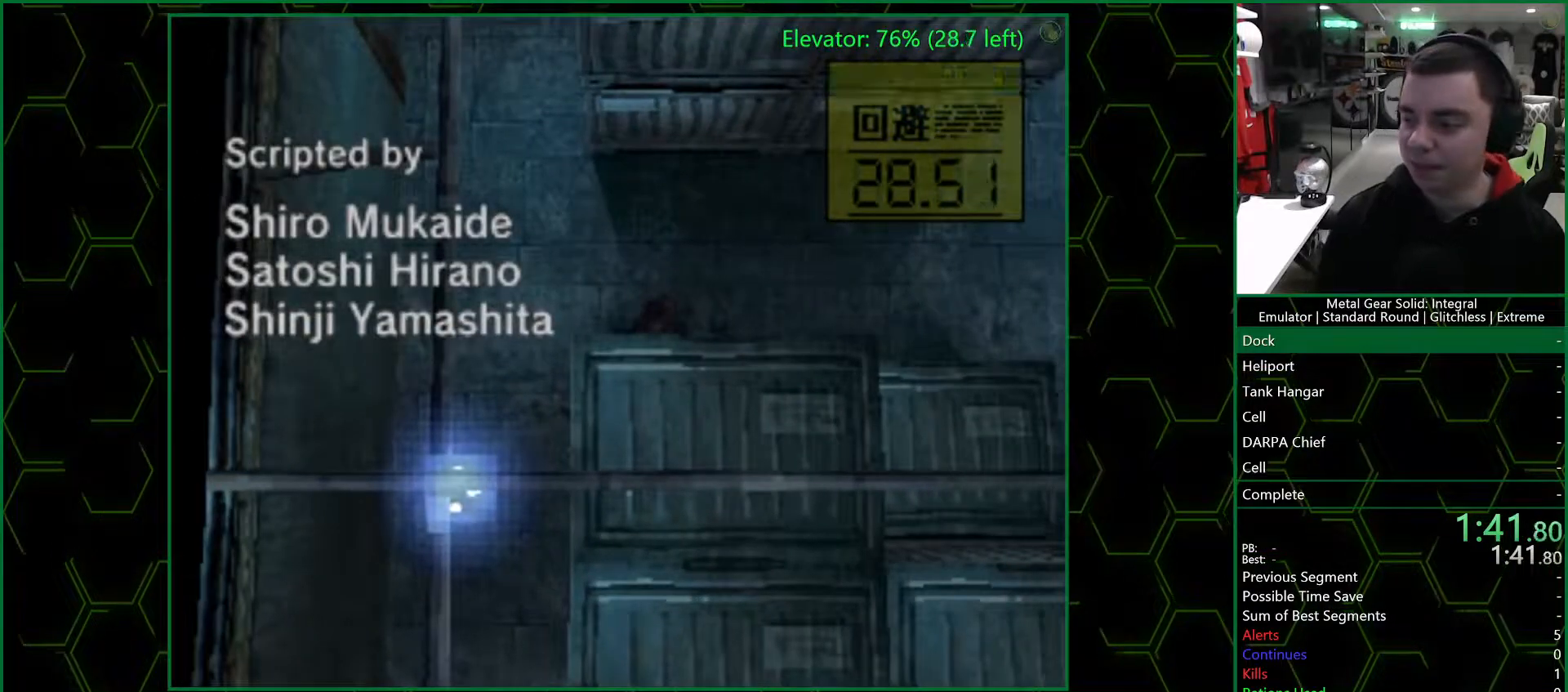
{"dt_ms": 500, "buttons": [], "left_stick": "center", "right_stick": "center", "button_events": []}
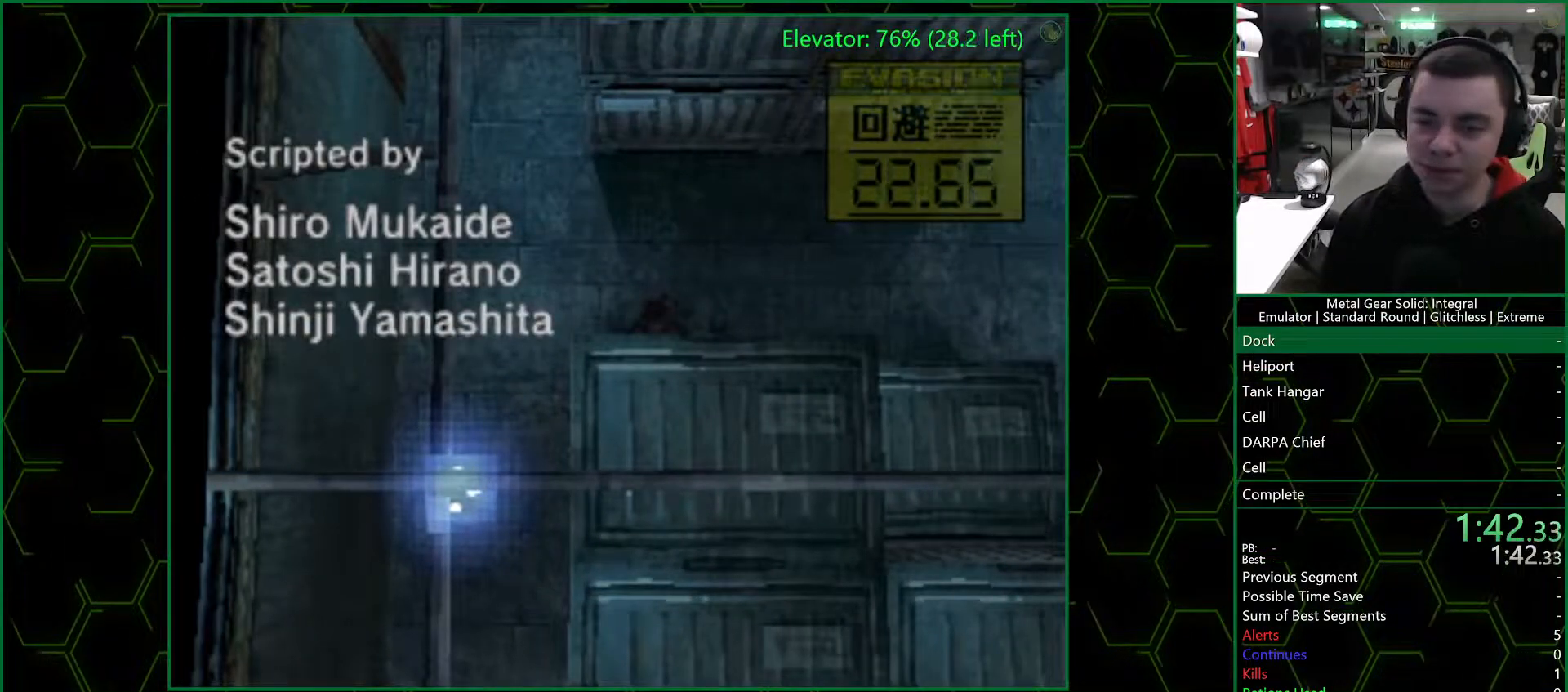
{"dt_ms": 500, "buttons": [], "left_stick": "center", "right_stick": "center", "button_events": []}
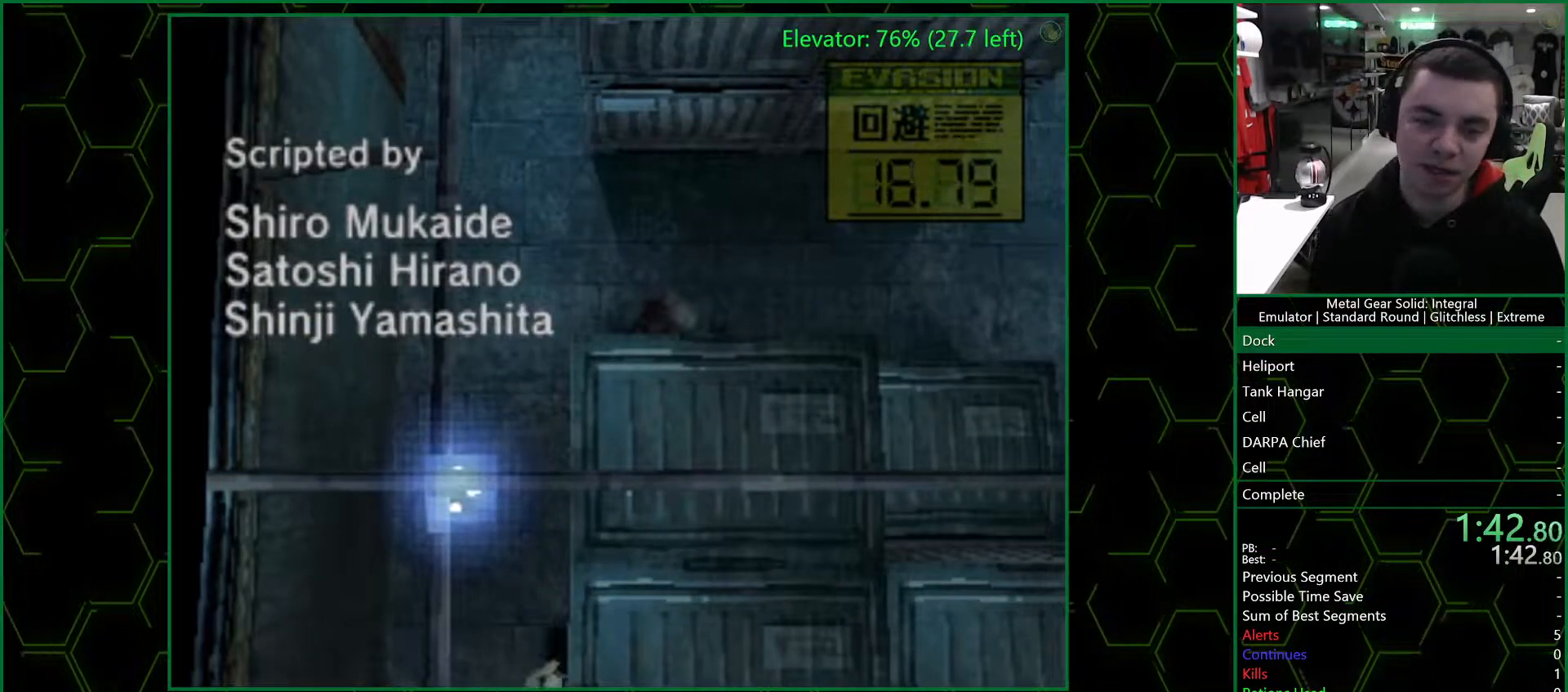
{"dt_ms": 500, "buttons": [], "left_stick": "center", "right_stick": "center", "button_events": []}